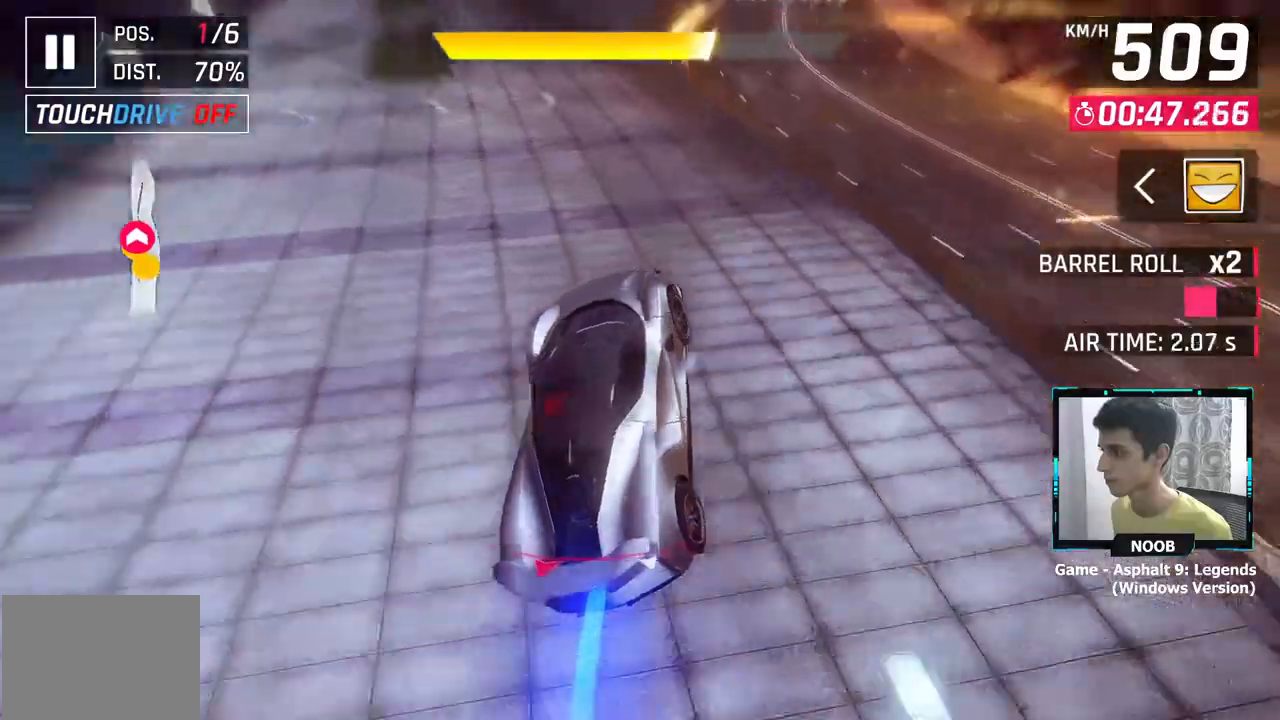
Gameplay with a controller (PlayStation layout); each line is a JSON object with the inputs held at the frame after it. "events" lists button and stick changes between this image and that frame as [ms after this image, input, new state], when the widget could be followed in between.
{"buttons": ["CROSS"], "left_stick": "center", "right_stick": "center"}
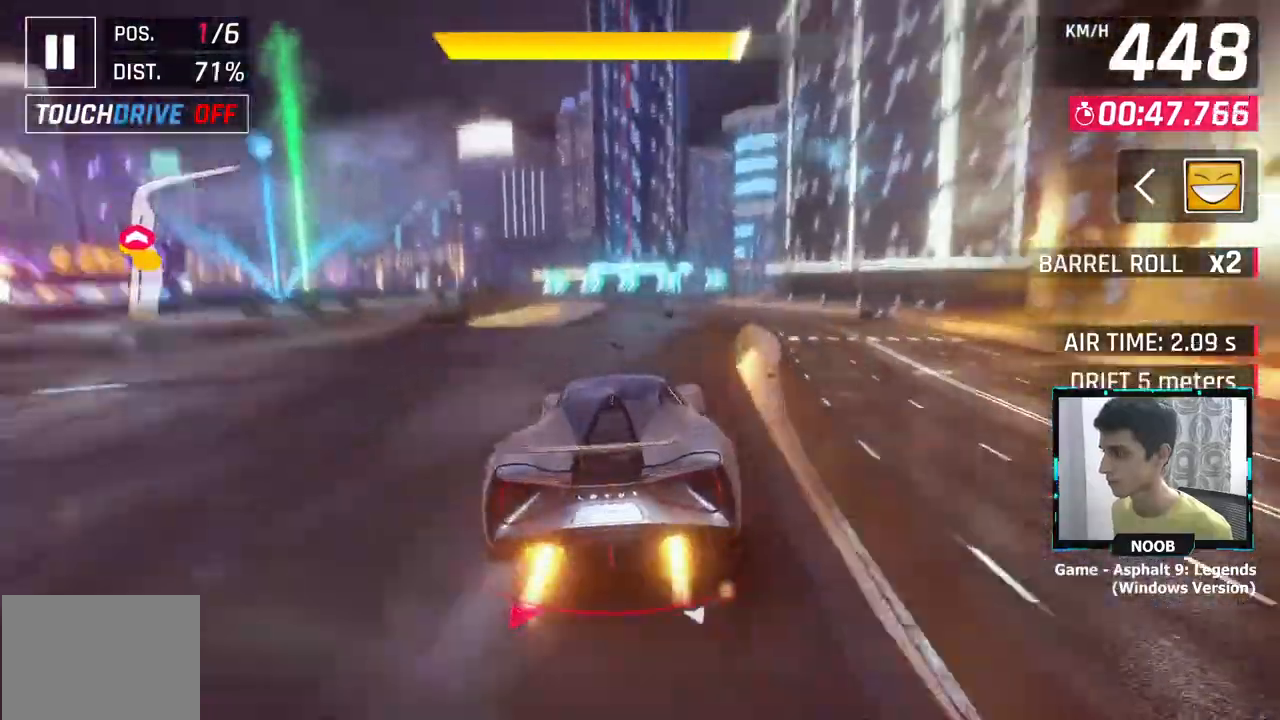
{"buttons": [], "left_stick": "right", "right_stick": "center", "events": [[50, "CROSS", "up"], [84, "left_stick", "right"]]}
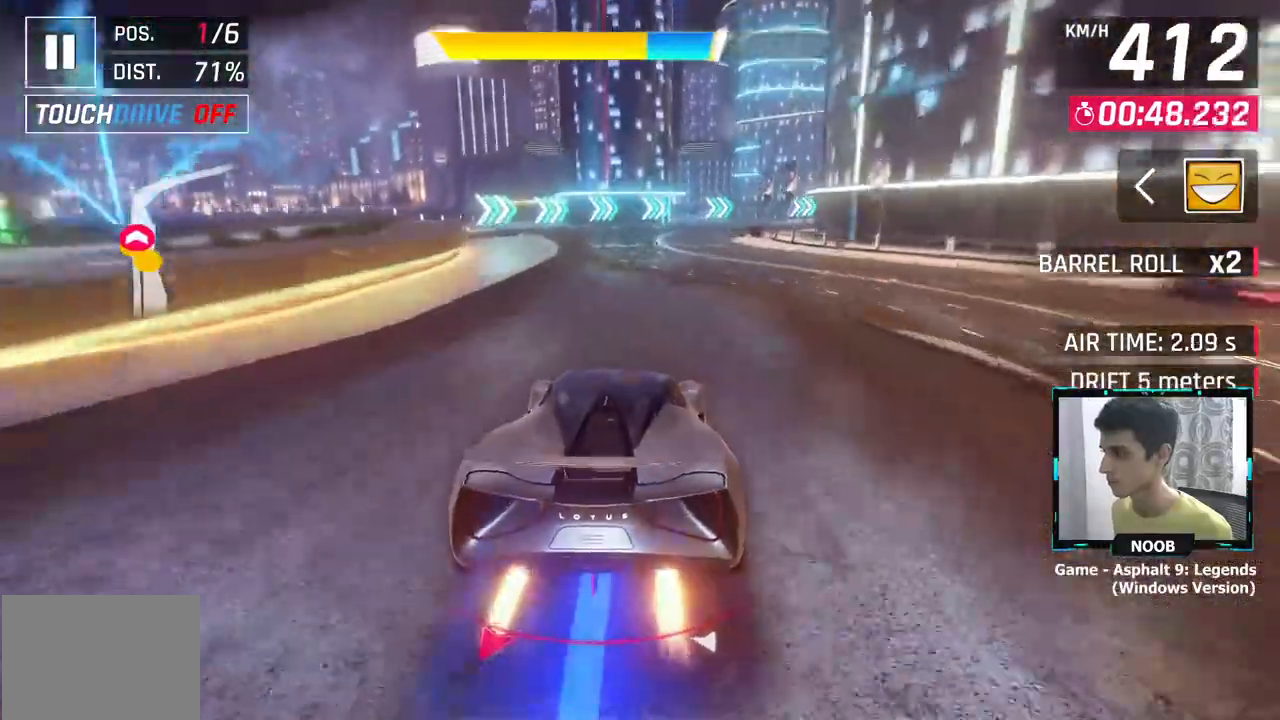
{"buttons": [], "left_stick": "right", "right_stick": "center", "events": [[67, "CROSS", "down"], [133, "CROSS", "up"]]}
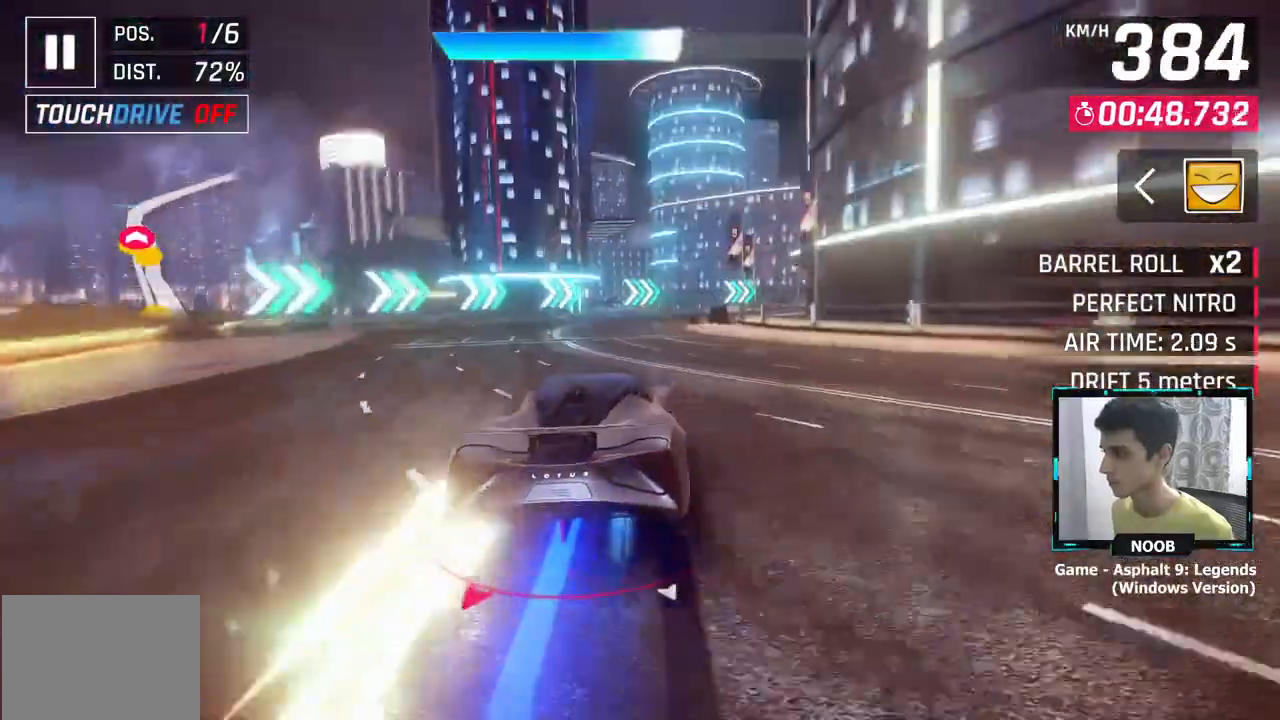
{"buttons": [], "left_stick": "right", "right_stick": "center", "events": [[67, "L1", "down"], [150, "L1", "up"]]}
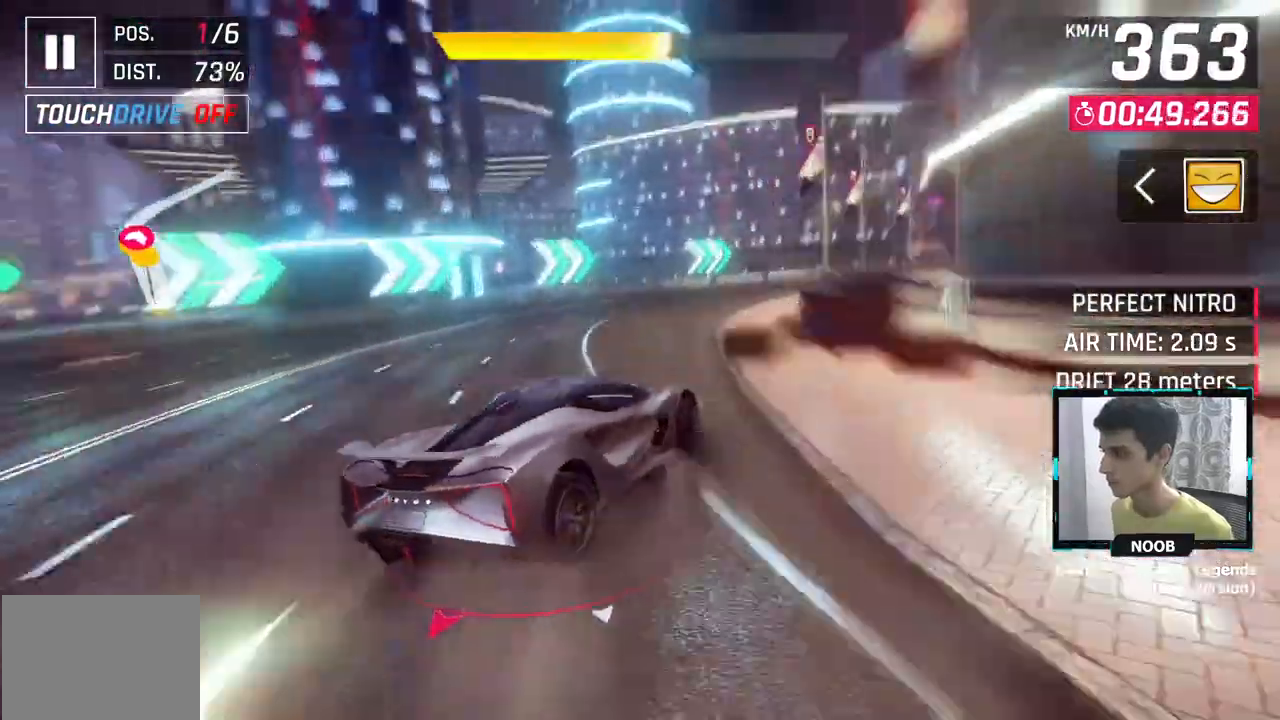
{"buttons": [], "left_stick": "right", "right_stick": "center", "events": []}
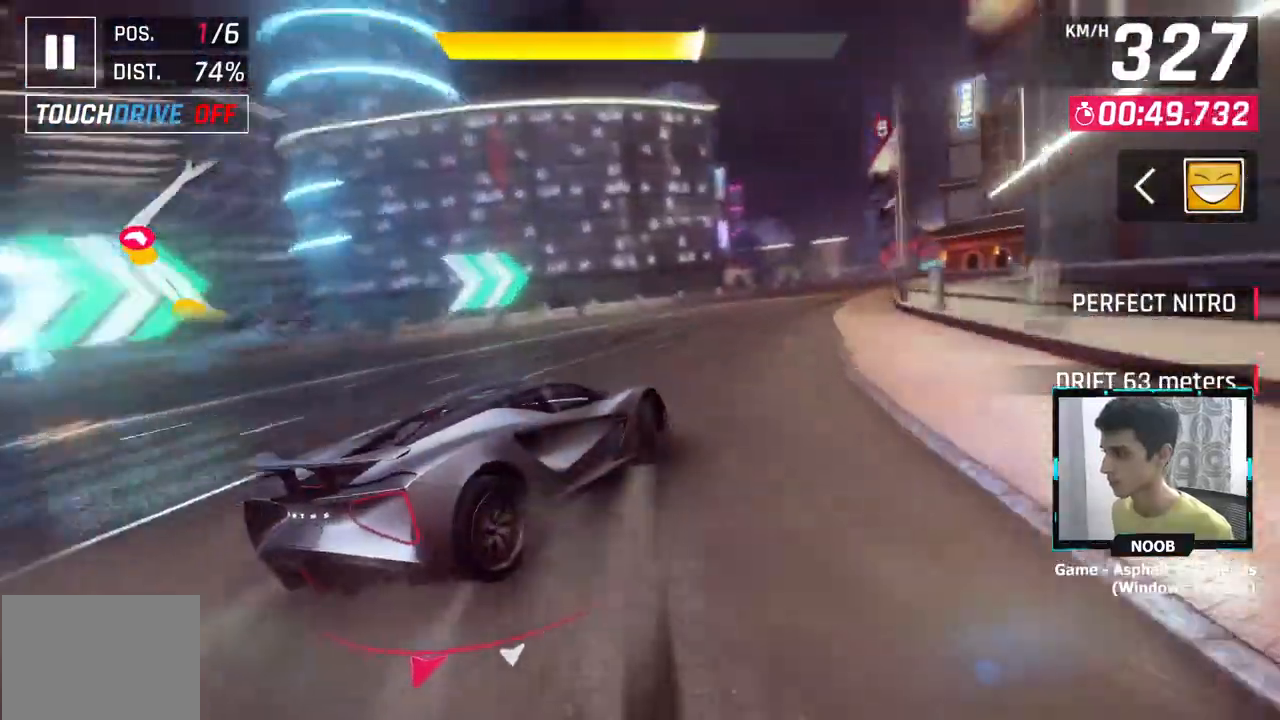
{"buttons": [], "left_stick": "right", "right_stick": "center", "events": [[267, "left_stick", "left"], [317, "left_stick", "center"], [351, "CROSS", "down"], [384, "left_stick", "right"], [417, "CROSS", "up"]]}
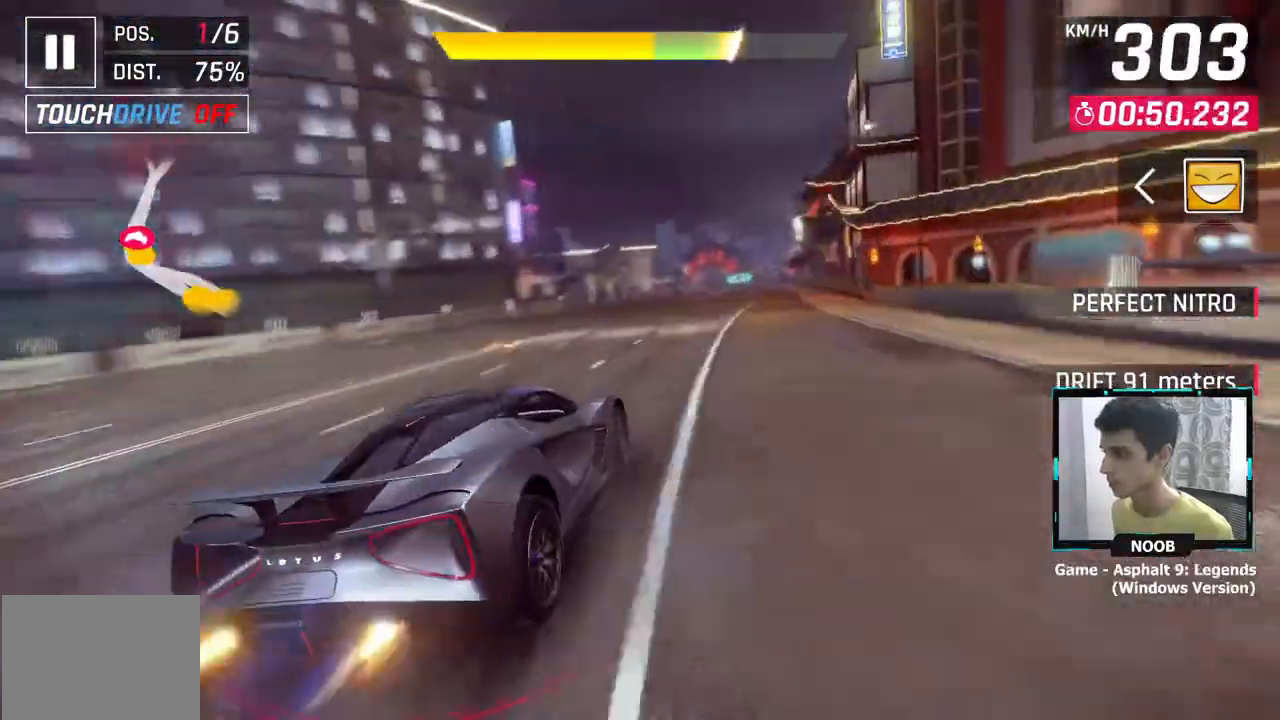
{"buttons": ["CROSS"], "left_stick": "center", "right_stick": "center", "events": [[16, "CROSS", "down"], [384, "left_stick", "center"]]}
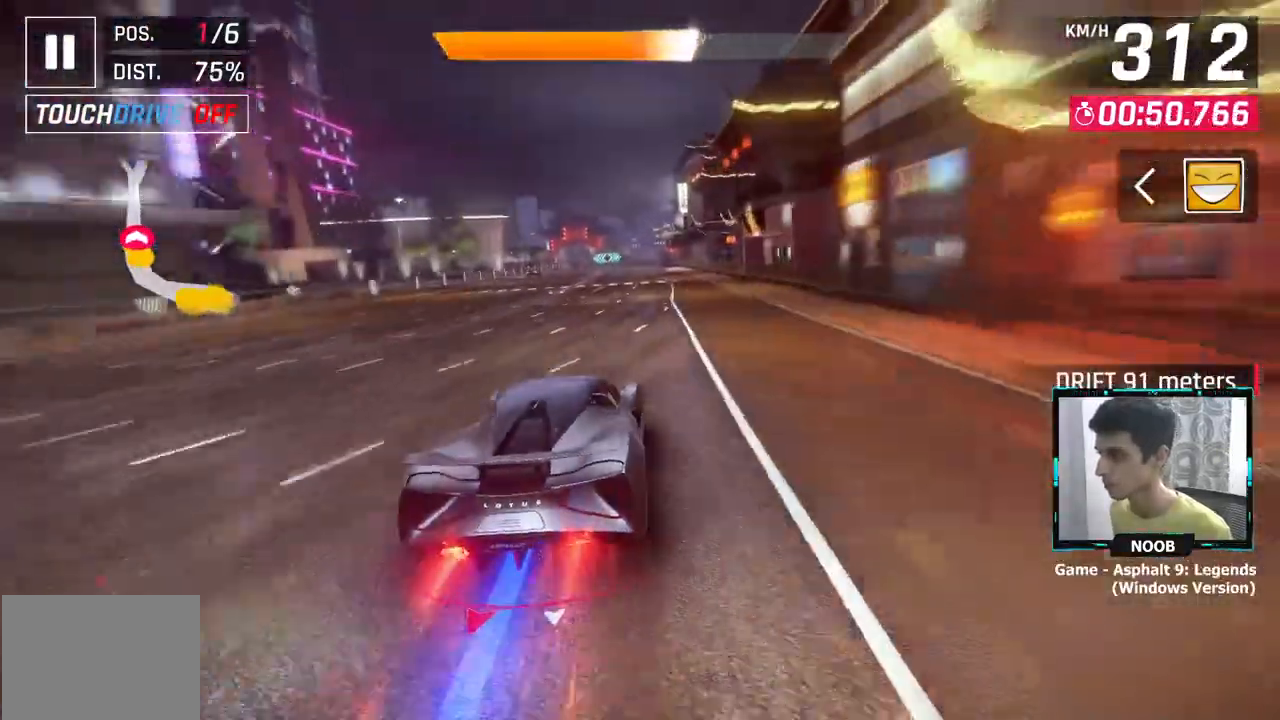
{"buttons": ["CROSS"], "left_stick": "center", "right_stick": "center", "events": []}
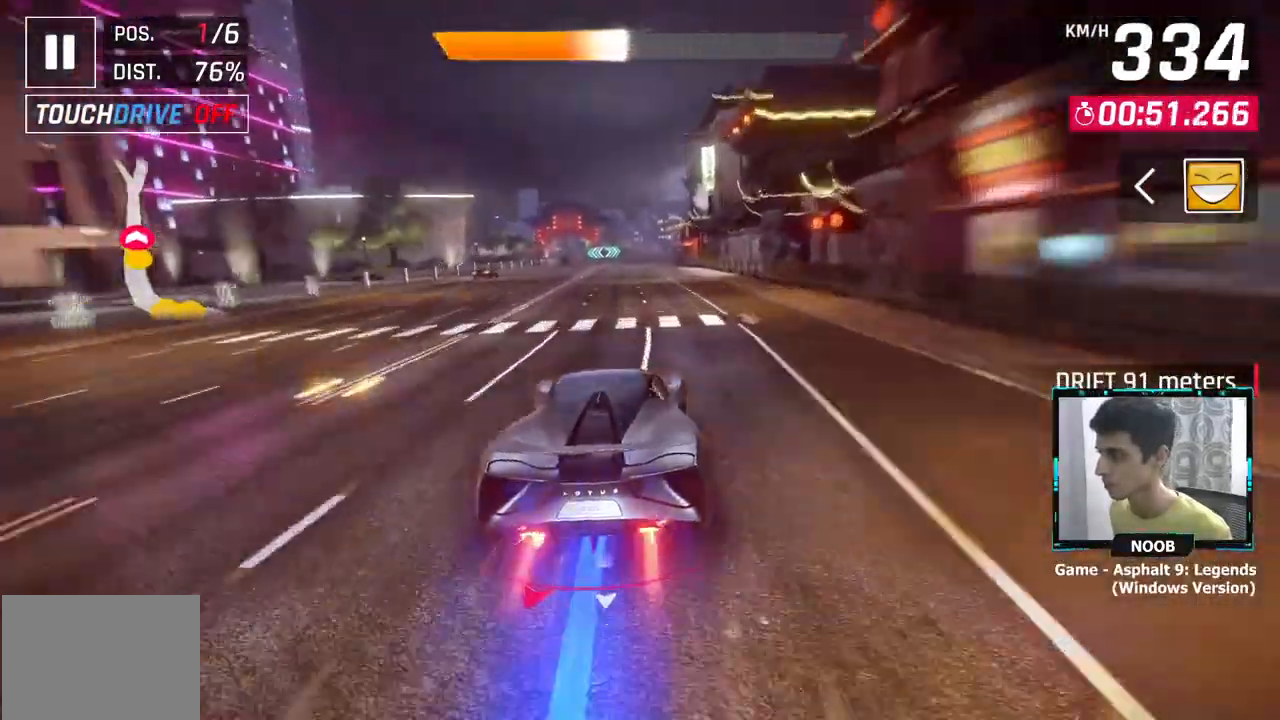
{"buttons": ["CROSS"], "left_stick": "center", "right_stick": "center", "events": [[16, "L1", "down"], [200, "L1", "up"]]}
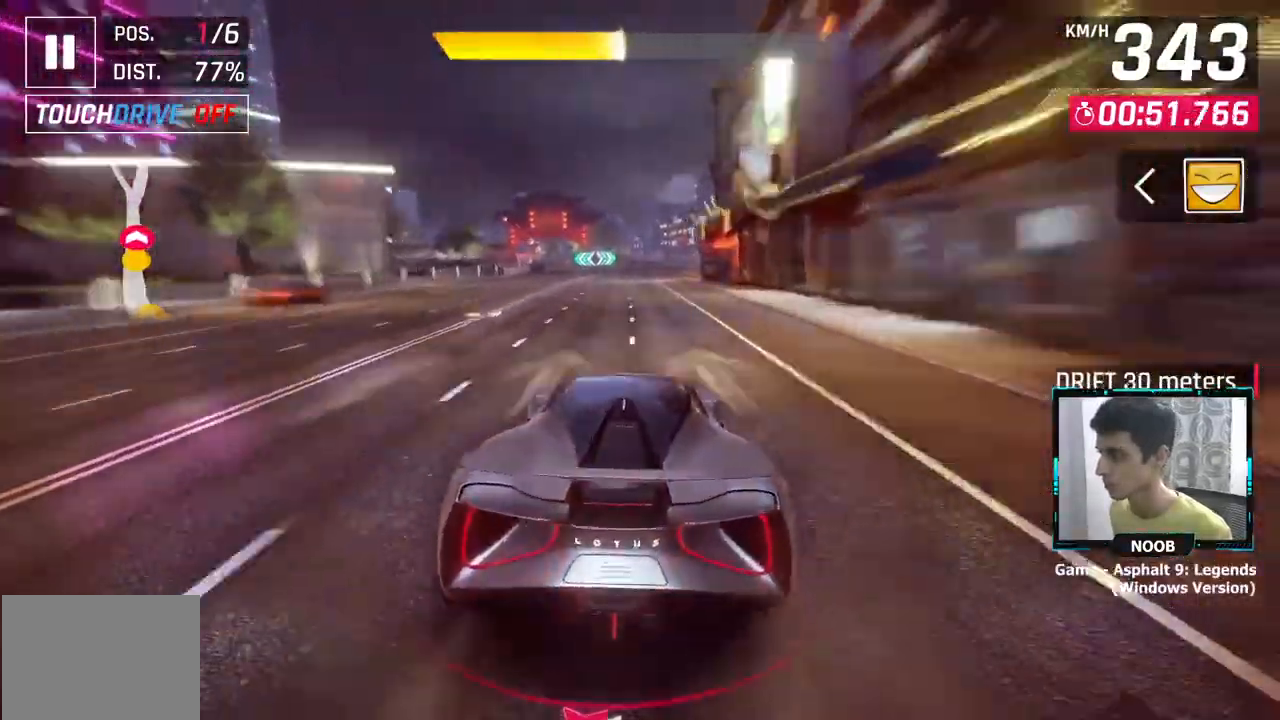
{"buttons": [], "left_stick": "right", "right_stick": "center", "events": [[251, "CROSS", "up"], [301, "left_stick", "right"]]}
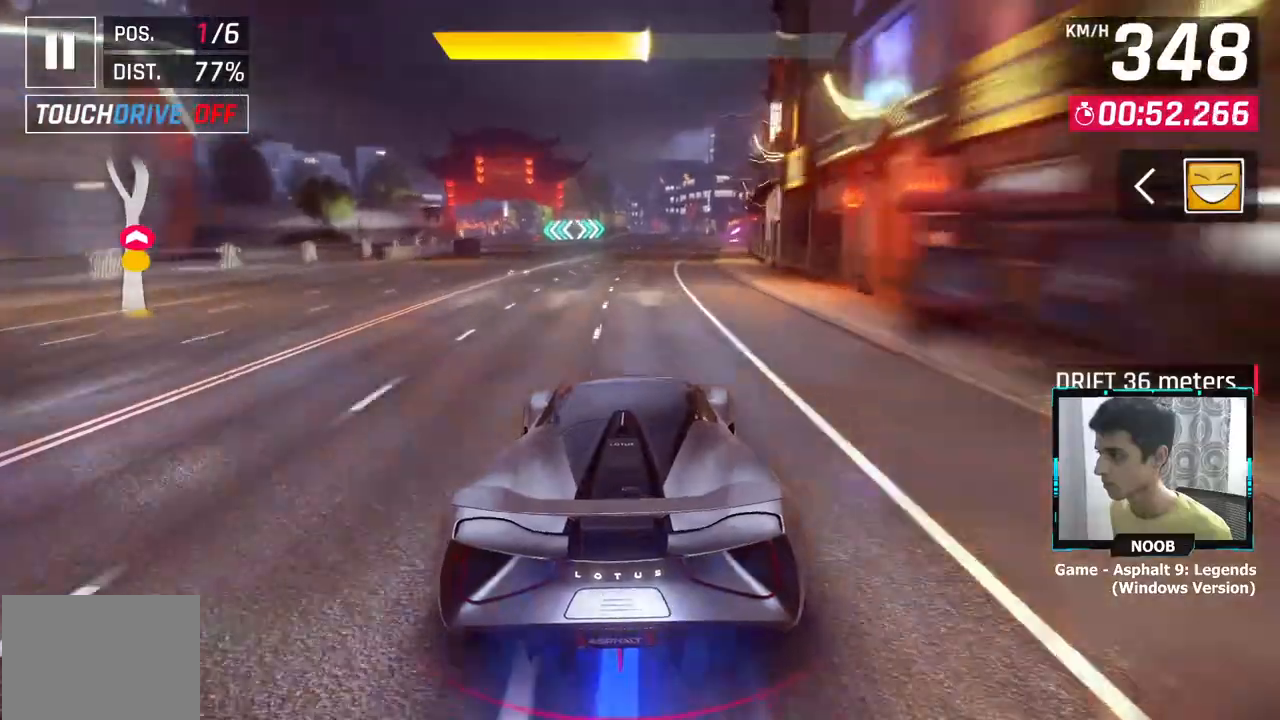
{"buttons": [], "left_stick": "right", "right_stick": "center", "events": [[100, "CROSS", "down"], [167, "CROSS", "up"]]}
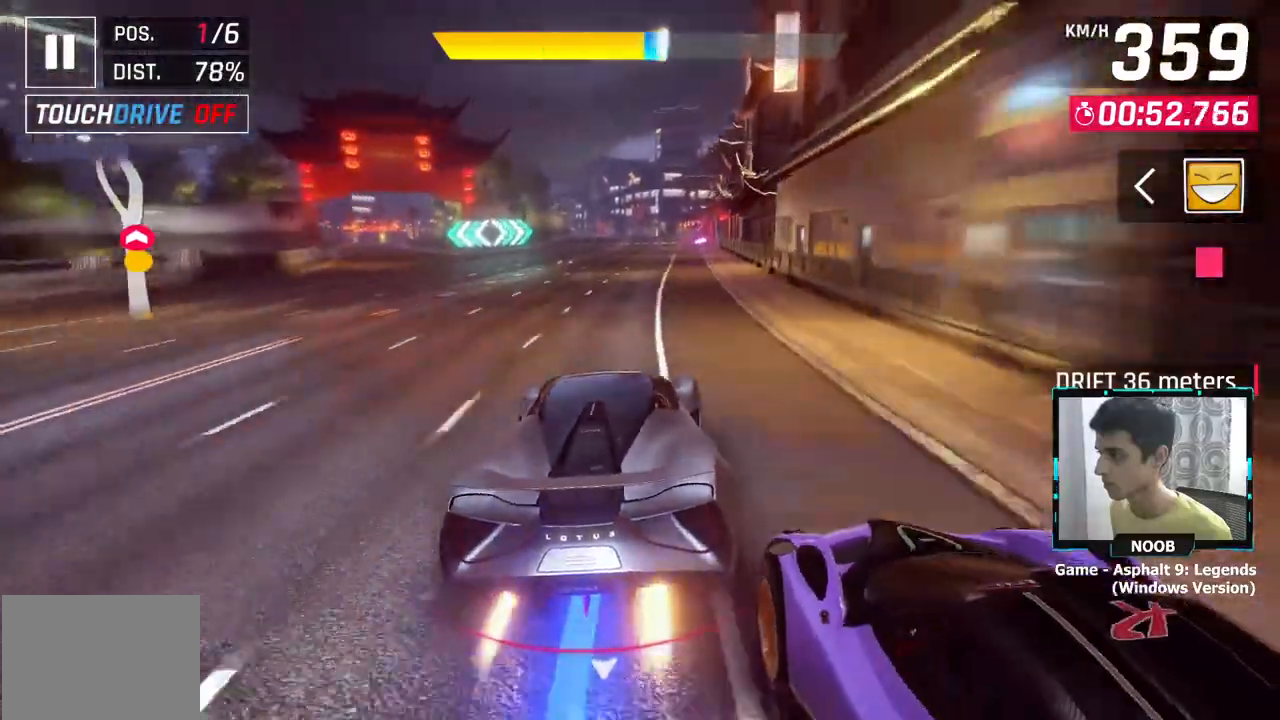
{"buttons": [], "left_stick": "center", "right_stick": "center", "events": [[267, "CROSS", "down"], [351, "CROSS", "up"], [401, "left_stick", "center"]]}
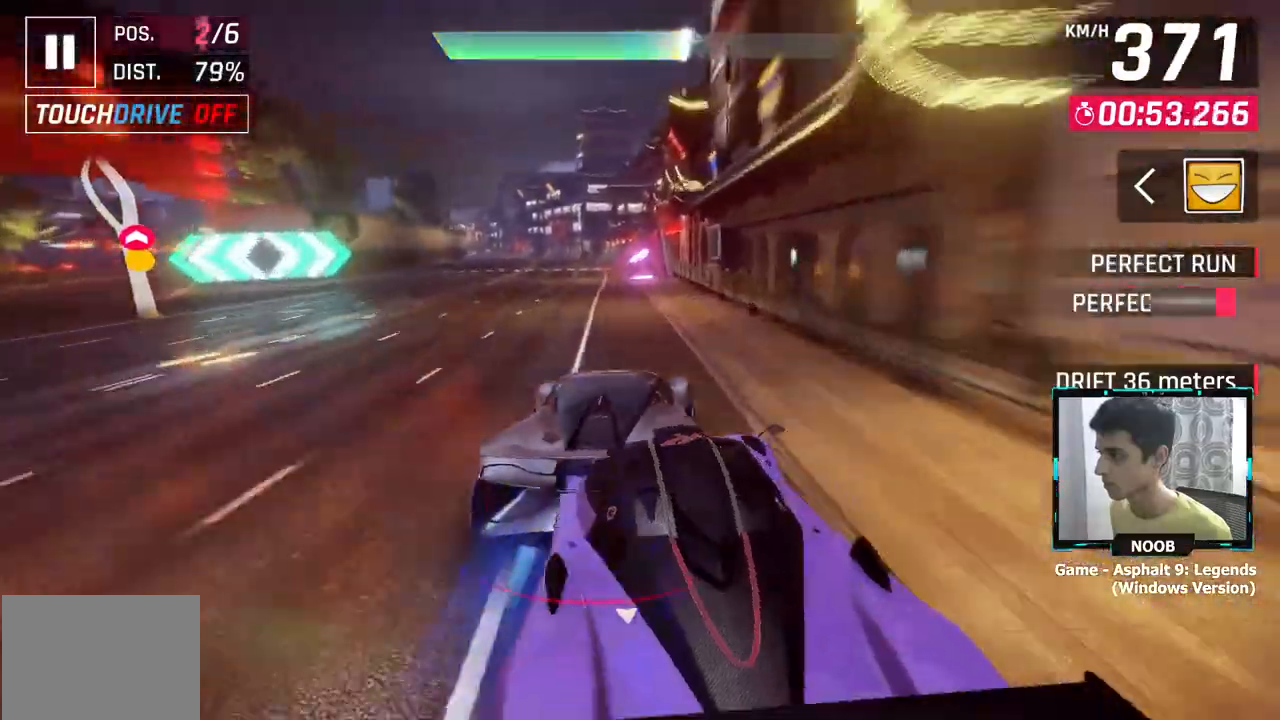
{"buttons": [], "left_stick": "center", "right_stick": "center", "events": [[367, "left_stick", "right"], [417, "left_stick", "center"]]}
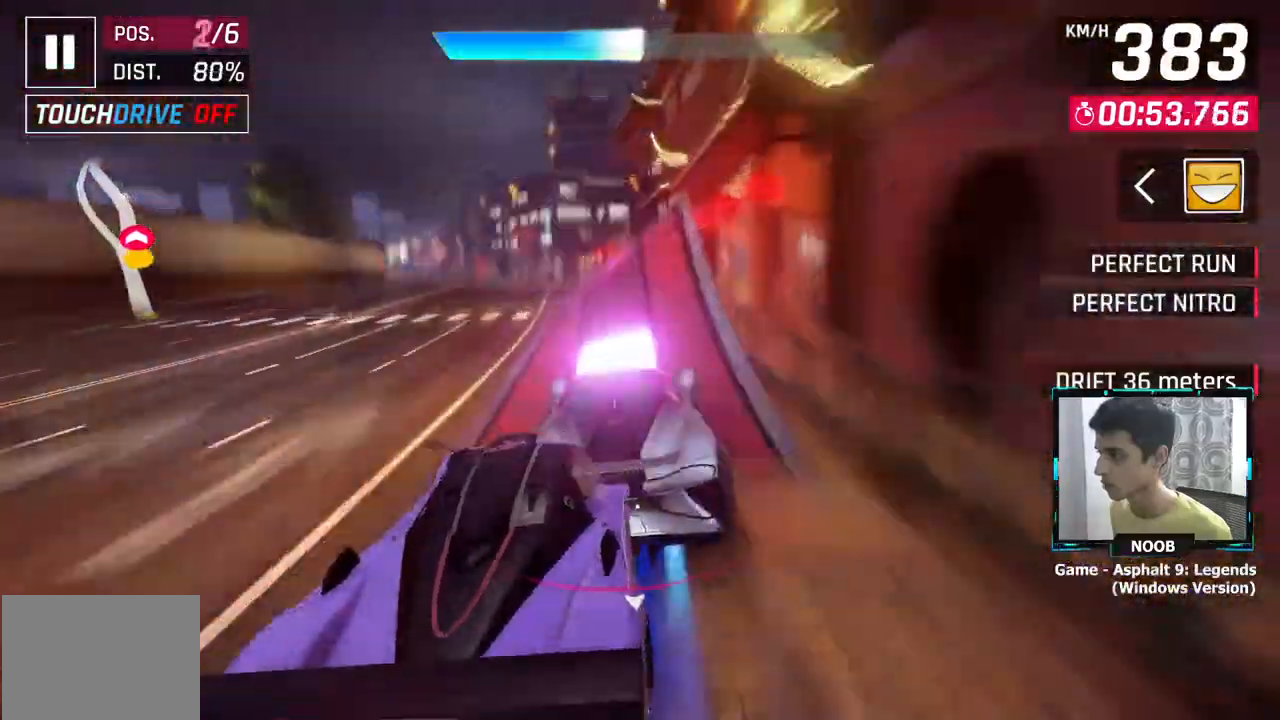
{"buttons": ["CROSS"], "left_stick": "left", "right_stick": "center", "events": [[34, "L1", "down"], [117, "CROSS", "down"], [134, "L1", "up"], [167, "left_stick", "left"], [200, "CROSS", "up"], [284, "CROSS", "down"], [351, "CROSS", "up"], [467, "CROSS", "down"]]}
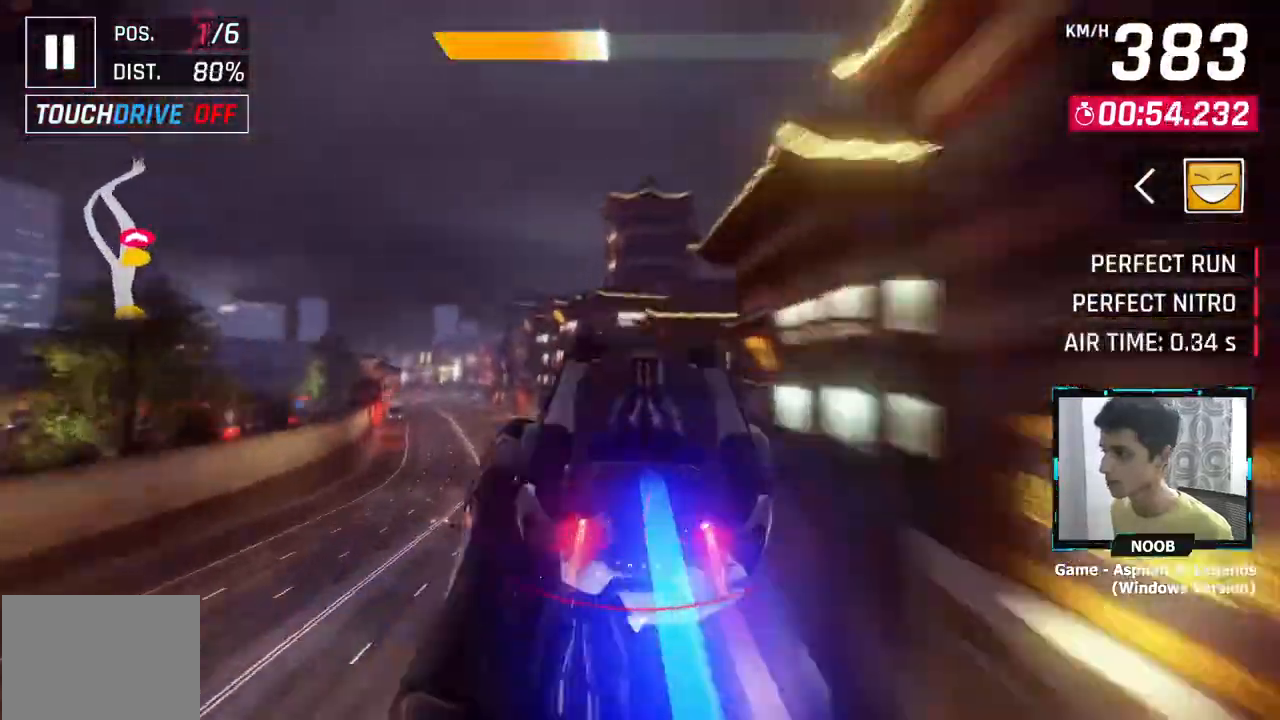
{"buttons": ["CROSS"], "left_stick": "left", "right_stick": "center", "events": [[16, "CROSS", "up"], [117, "CROSS", "down"], [183, "CROSS", "up"], [283, "CROSS", "down"], [367, "CROSS", "up"], [434, "CROSS", "down"]]}
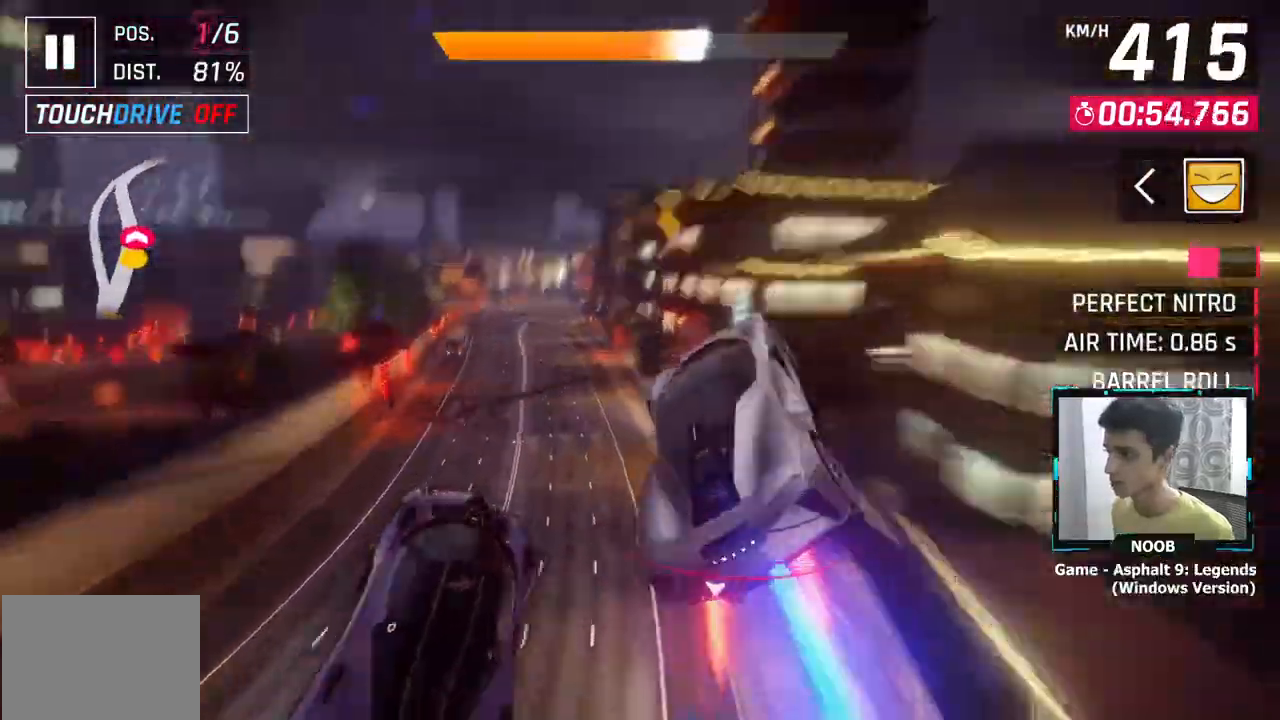
{"buttons": ["CROSS"], "left_stick": "center", "right_stick": "center", "events": [[17, "CROSS", "up"], [100, "CROSS", "down"], [200, "CROSS", "up"], [251, "CROSS", "down"], [334, "CROSS", "up"], [417, "CROSS", "down"], [434, "left_stick", "center"]]}
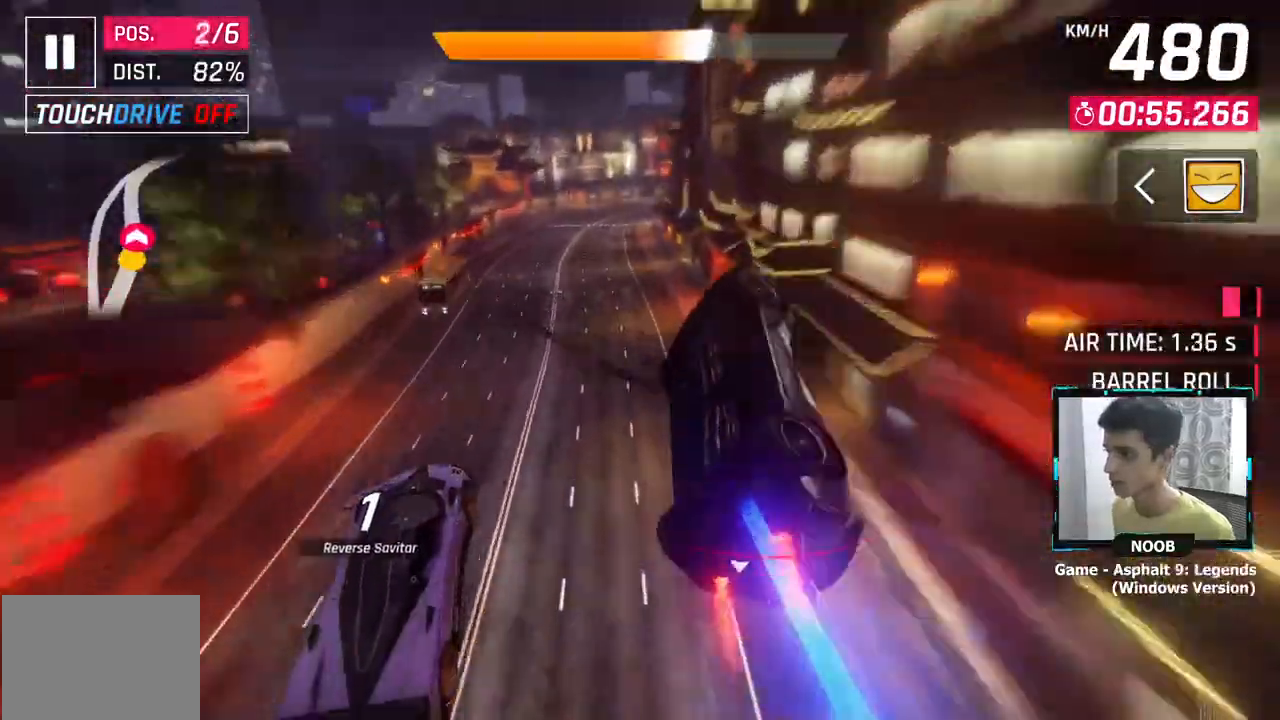
{"buttons": ["CROSS", "L1"], "left_stick": "center", "right_stick": "center"}
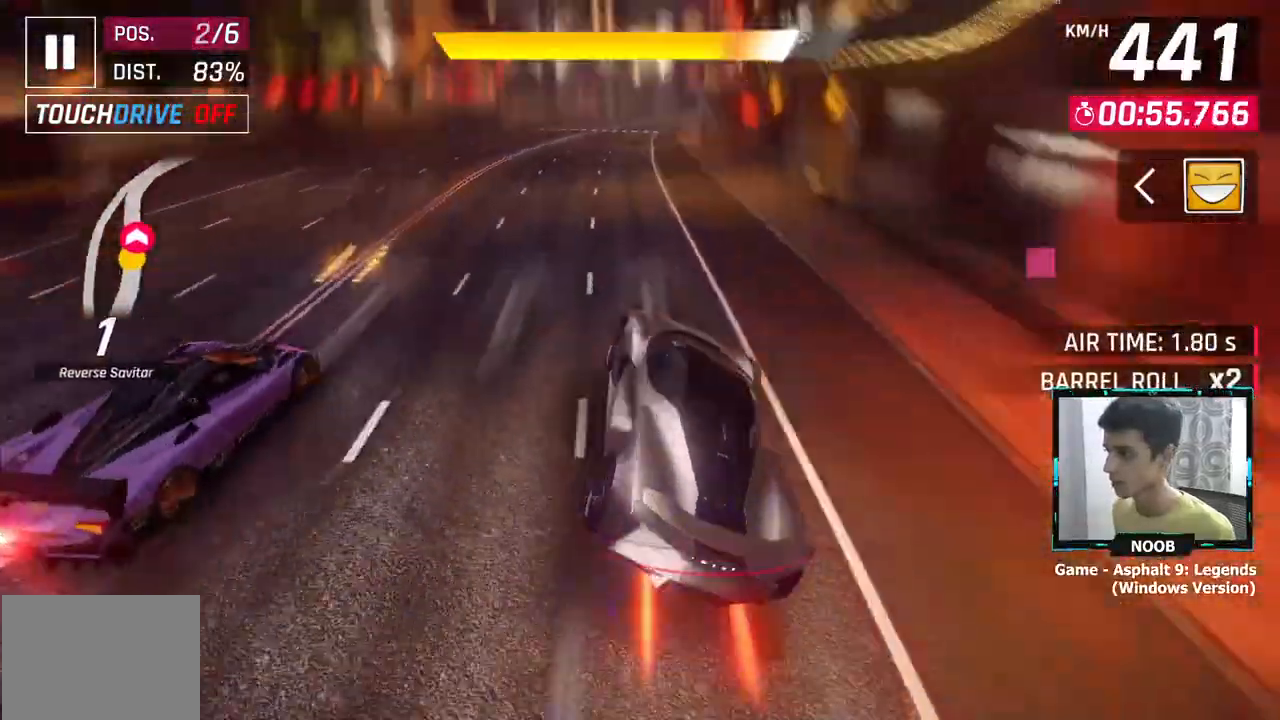
{"buttons": [], "left_stick": "right", "right_stick": "center", "events": [[34, "L1", "up"], [100, "CROSS", "up"], [284, "left_stick", "right"], [301, "L1", "down"], [384, "L1", "up"]]}
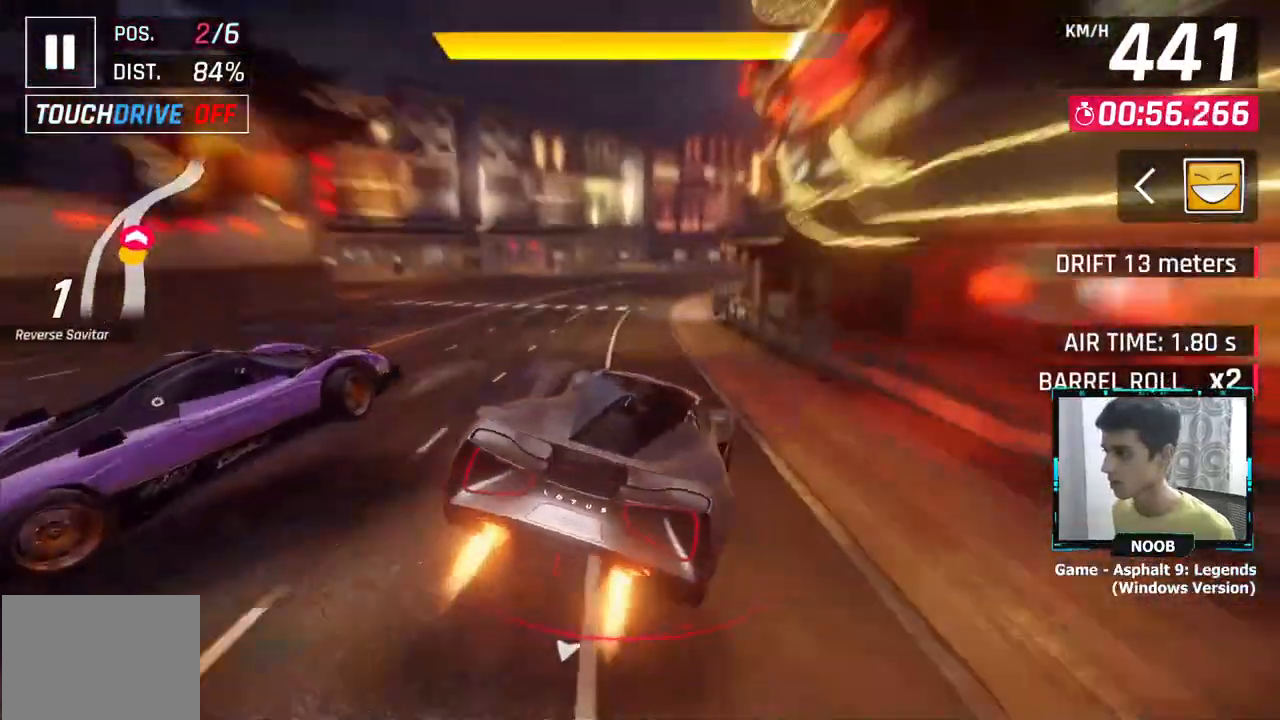
{"buttons": [], "left_stick": "right", "right_stick": "center", "events": []}
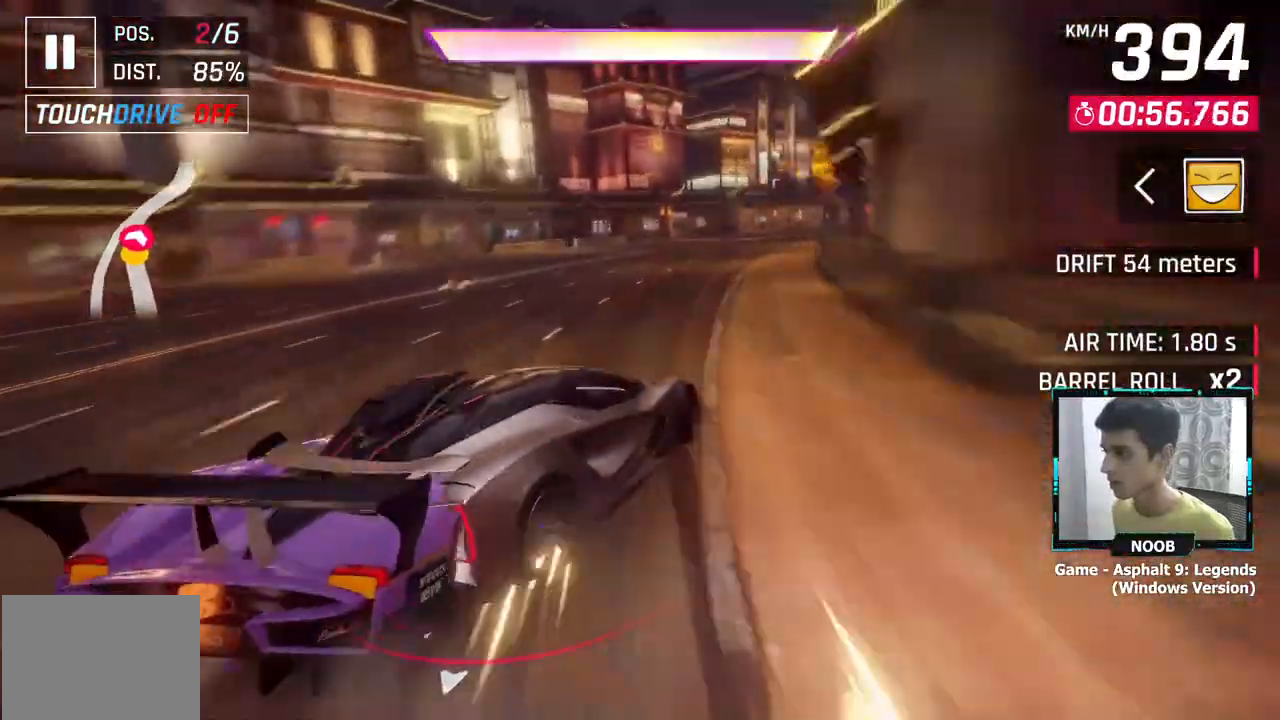
{"buttons": [], "left_stick": "right", "right_stick": "center", "events": [[251, "CROSS", "down"], [334, "CROSS", "up"], [334, "left_stick", "center"], [384, "left_stick", "right"], [401, "CROSS", "down"], [484, "CROSS", "up"]]}
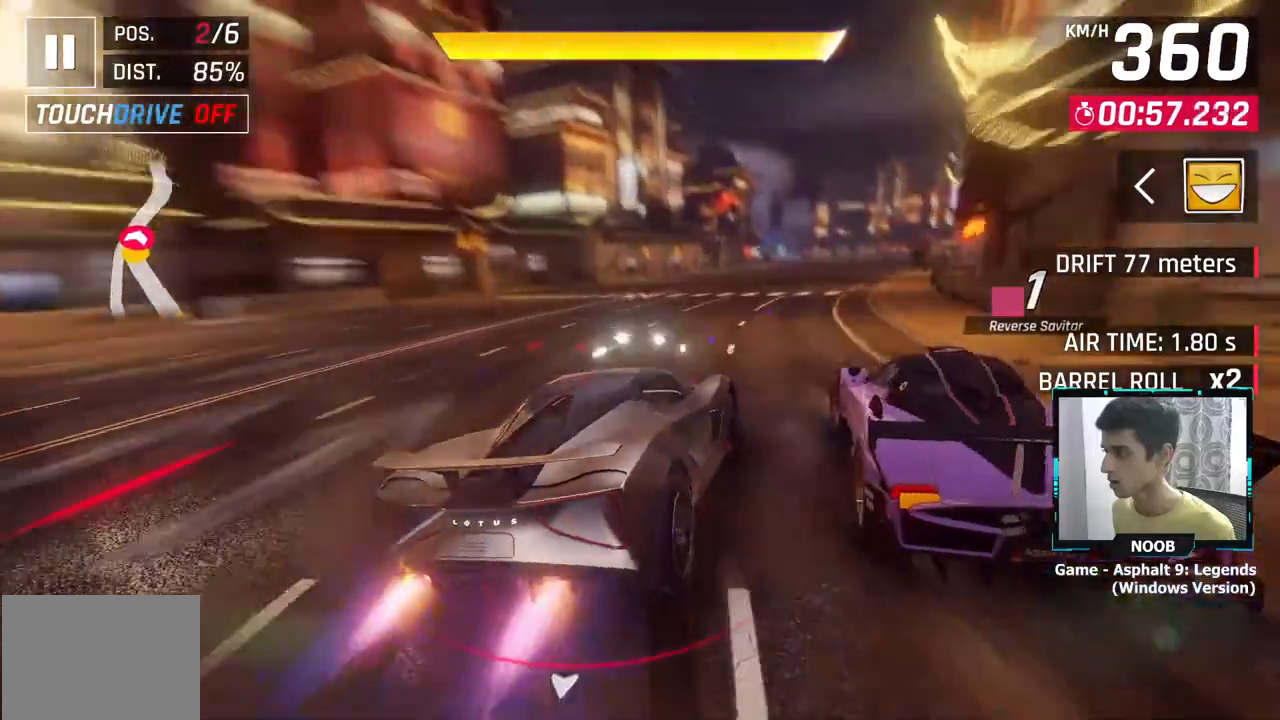
{"buttons": [], "left_stick": "right", "right_stick": "center", "events": []}
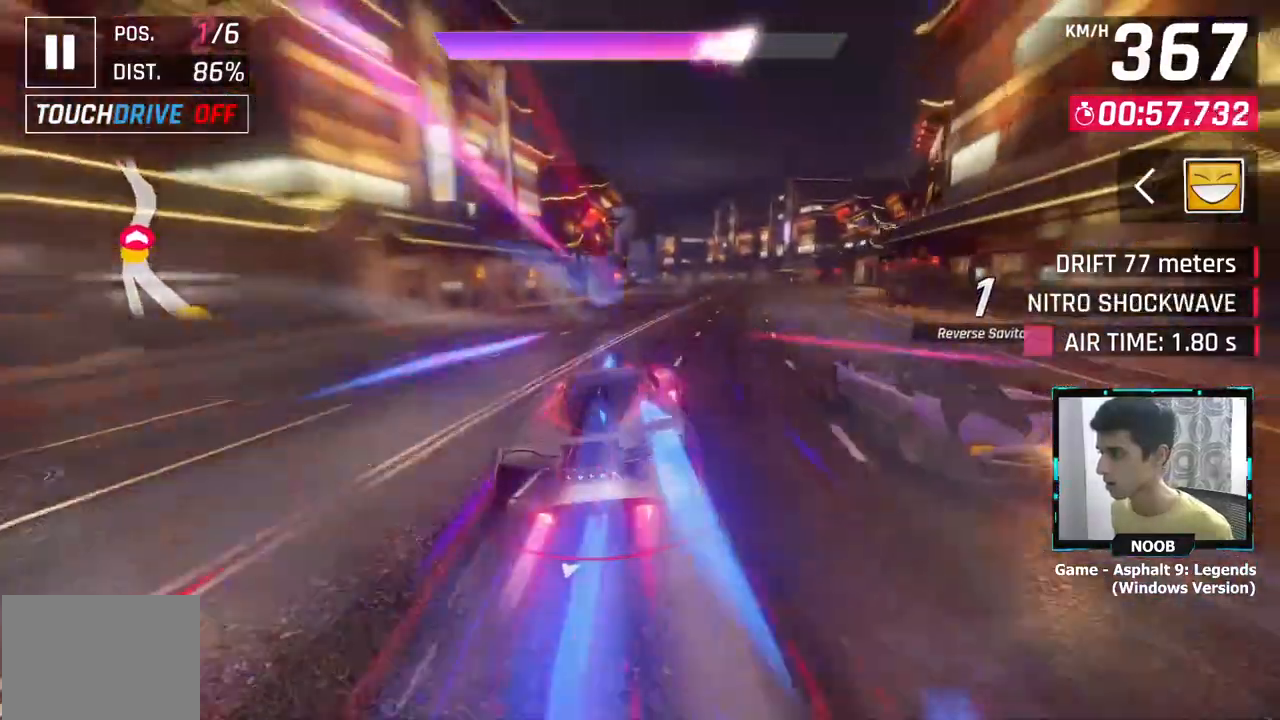
{"buttons": [], "left_stick": "center", "right_stick": "center"}
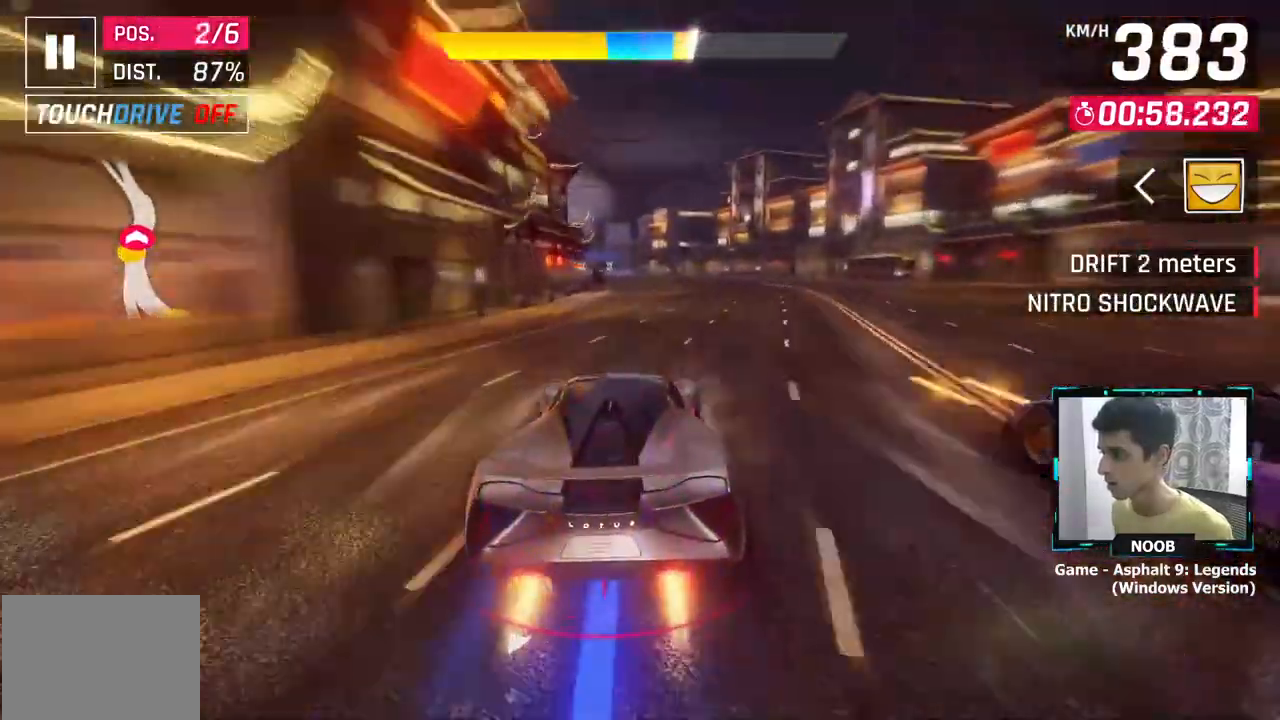
{"buttons": [], "left_stick": "left", "right_stick": "center", "events": [[134, "left_stick", "left"]]}
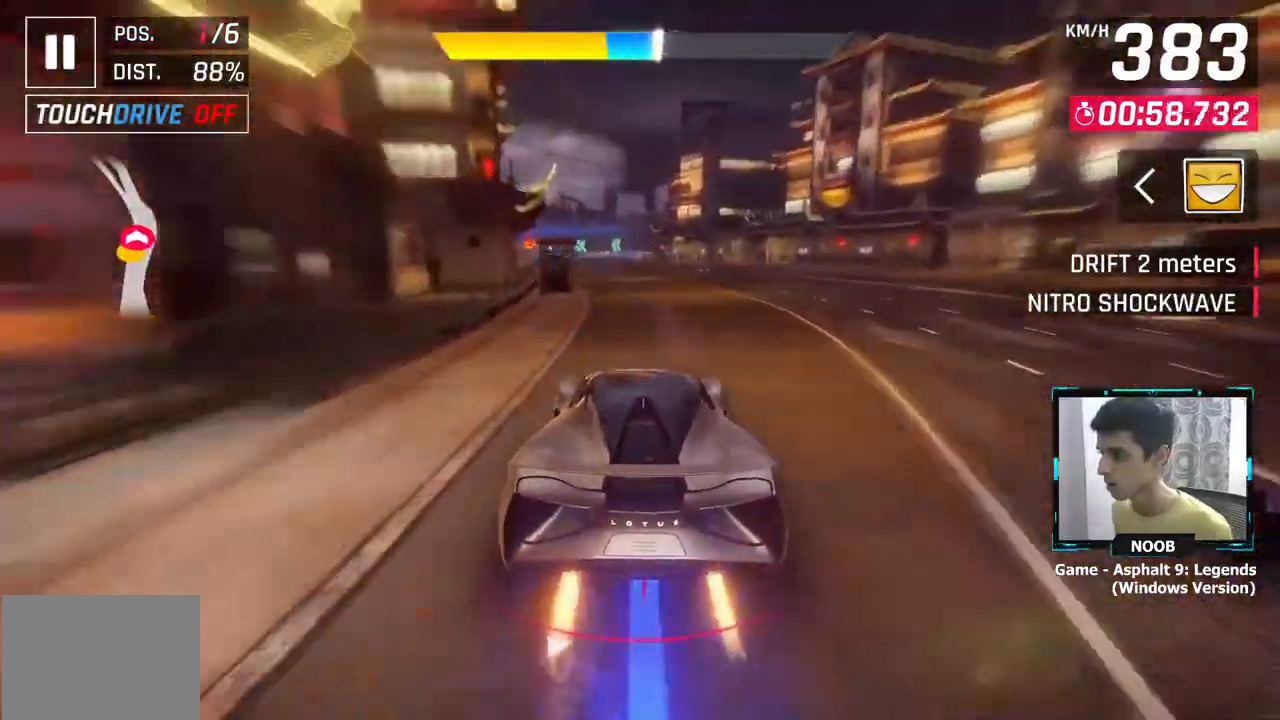
{"buttons": ["CROSS"], "left_stick": "left", "right_stick": "center", "events": [[133, "CROSS", "down"]]}
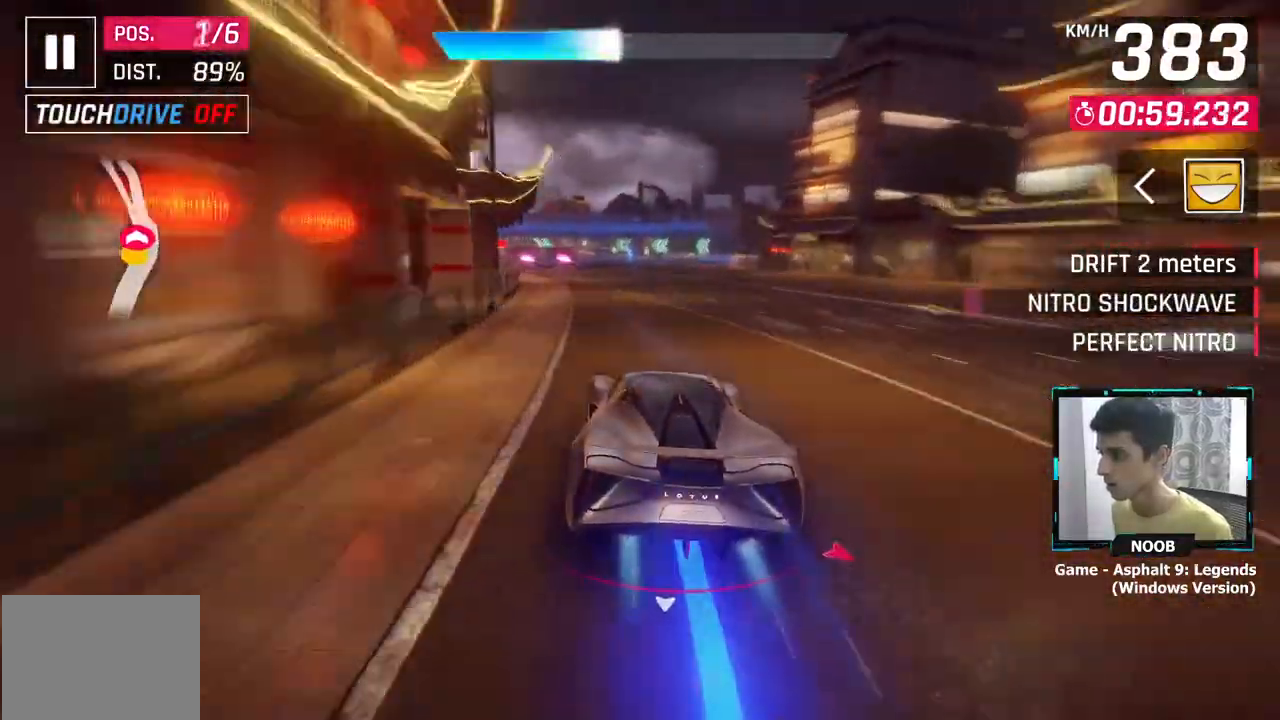
{"buttons": ["CROSS"], "left_stick": "left", "right_stick": "center", "events": []}
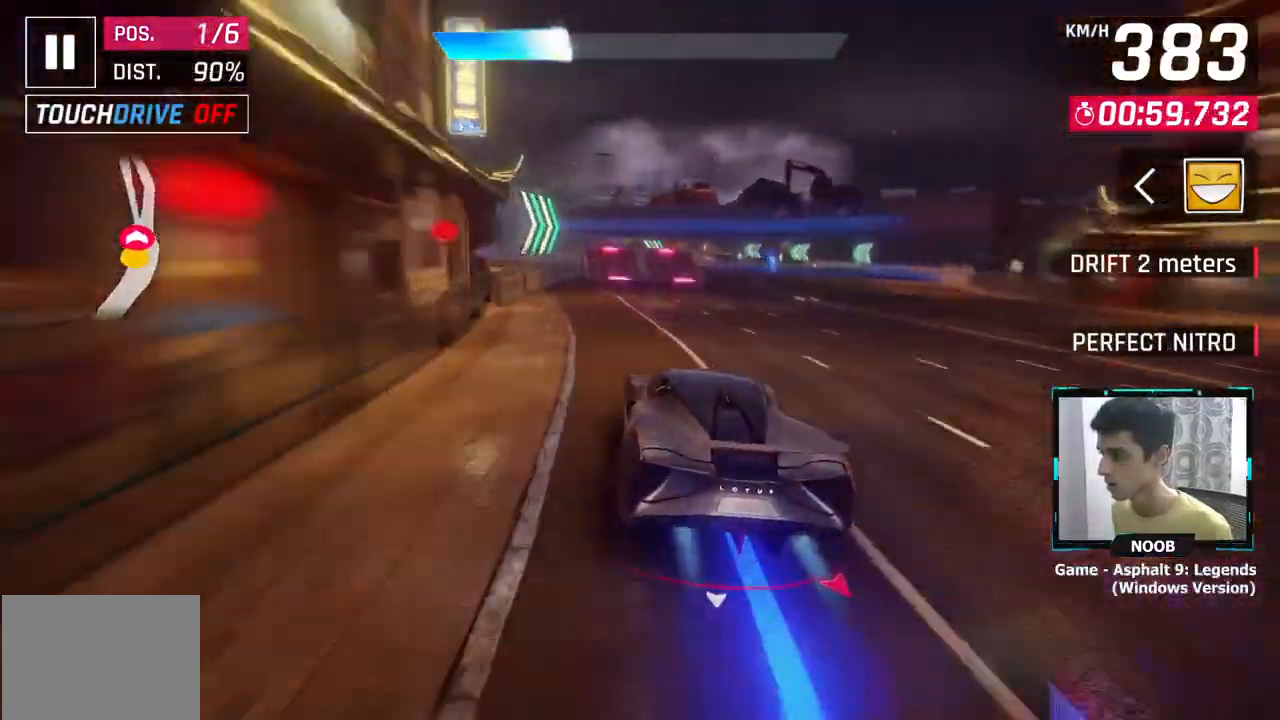
{"buttons": [], "left_stick": "center", "right_stick": "center", "events": [[16, "L1", "down"], [16, "left_stick", "center"], [83, "L1", "up"], [133, "CROSS", "up"]]}
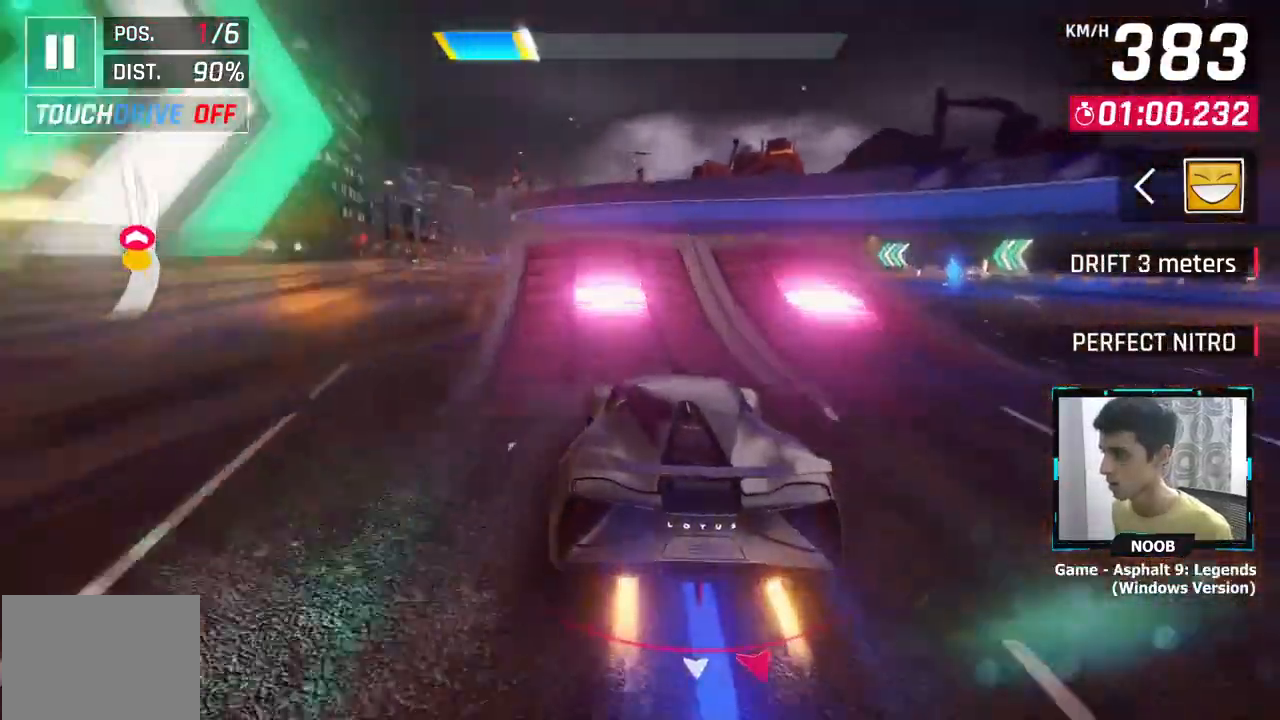
{"buttons": ["CROSS"], "left_stick": "left", "right_stick": "center", "events": [[33, "L1", "down"], [134, "L1", "up"], [200, "L1", "down"], [200, "left_stick", "left"], [300, "CROSS", "down"], [300, "L1", "up"], [401, "CROSS", "up"], [484, "CROSS", "down"]]}
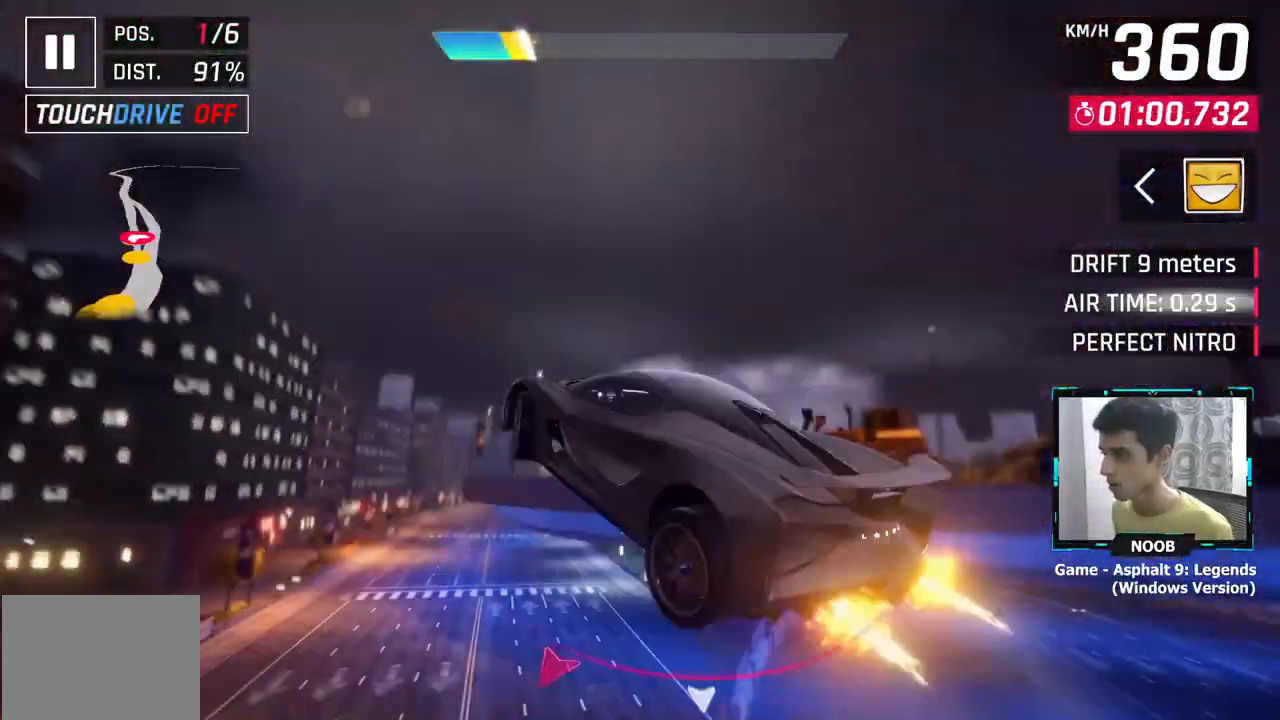
{"buttons": [], "left_stick": "center", "right_stick": "center", "events": [[83, "CROSS", "up"], [183, "CROSS", "down"], [267, "CROSS", "up"], [367, "CROSS", "down"], [450, "CROSS", "up"], [450, "left_stick", "center"]]}
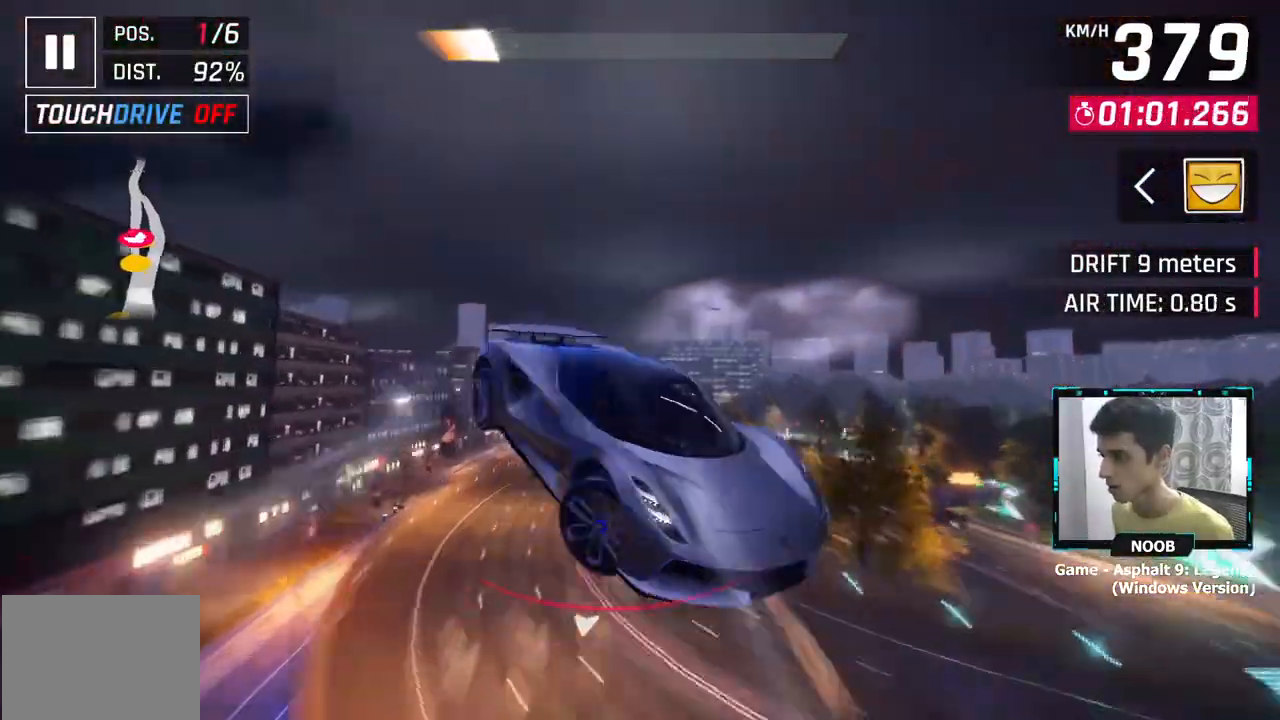
{"buttons": [], "left_stick": "center", "right_stick": "center", "events": [[84, "CROSS", "down"], [317, "CROSS", "up"], [317, "left_stick", "up-right"], [384, "CROSS", "down"], [451, "left_stick", "center"], [484, "CROSS", "up"]]}
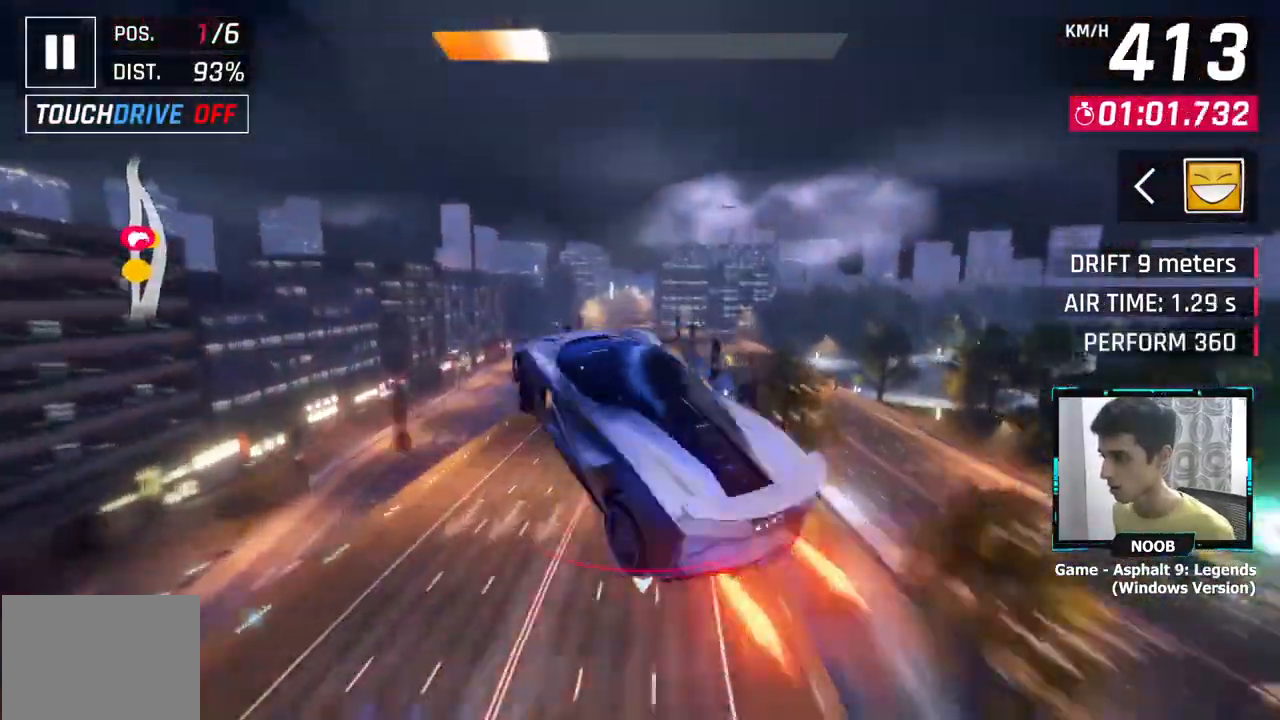
{"buttons": [], "left_stick": "right", "right_stick": "center", "events": [[83, "CROSS", "down"], [166, "CROSS", "up"], [500, "left_stick", "right"]]}
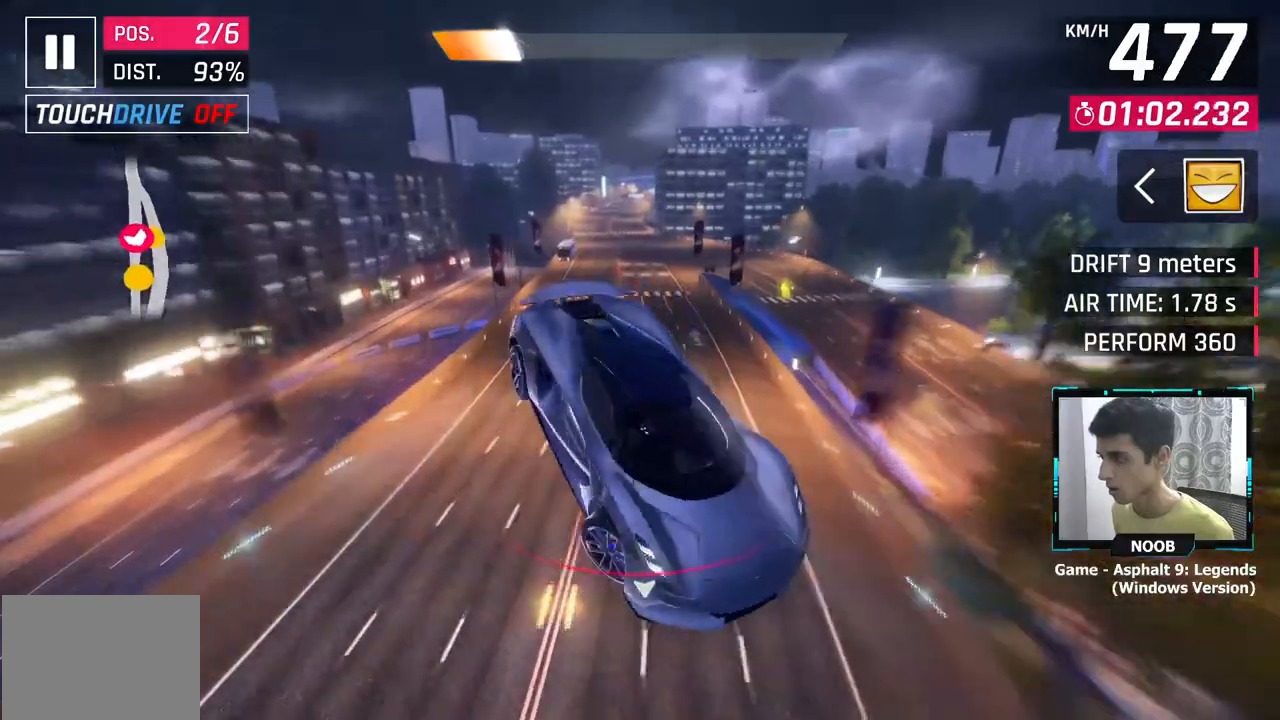
{"buttons": [], "left_stick": "center", "right_stick": "center", "events": [[100, "left_stick", "center"], [334, "L1", "down"], [451, "L1", "up"]]}